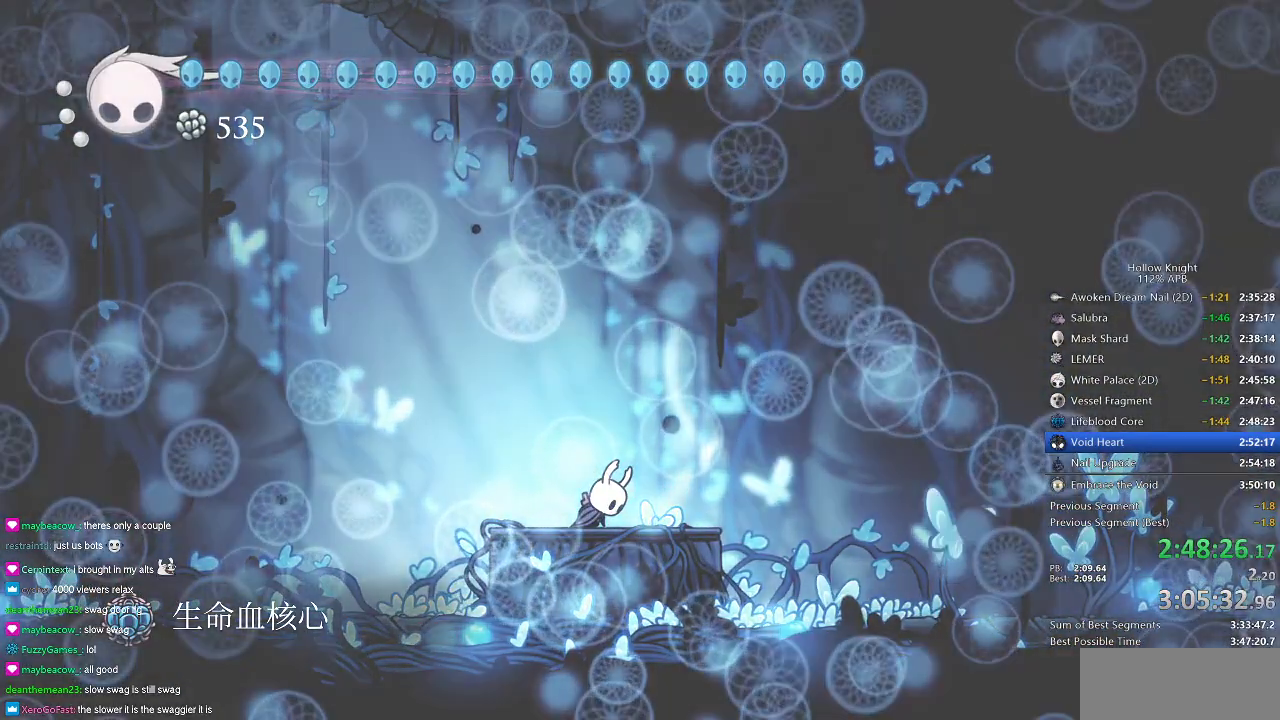
Gameplay with keyboard; each line is a JSON object with the keys held at the frame after it. "events" lists presses ("down") and releases ("up") of "cdash", "dash", "dnail", "down", "heal", "inv", "jump", "left", "nail", "right", "spell" and "up" between this image and that frame as [ms after this image, input, new state], when the widget could be followed in between. No other keys are recorded. Mouse input is not recorded. Key names are as the overlay labels them; some are game actions (e.g. jump) rather than physical keys.
{"keys": [], "events": [[34, "jump", "up"], [101, "jump", "down"], [134, "jump", "up"], [334, "jump", "down"], [384, "jump", "up"]]}
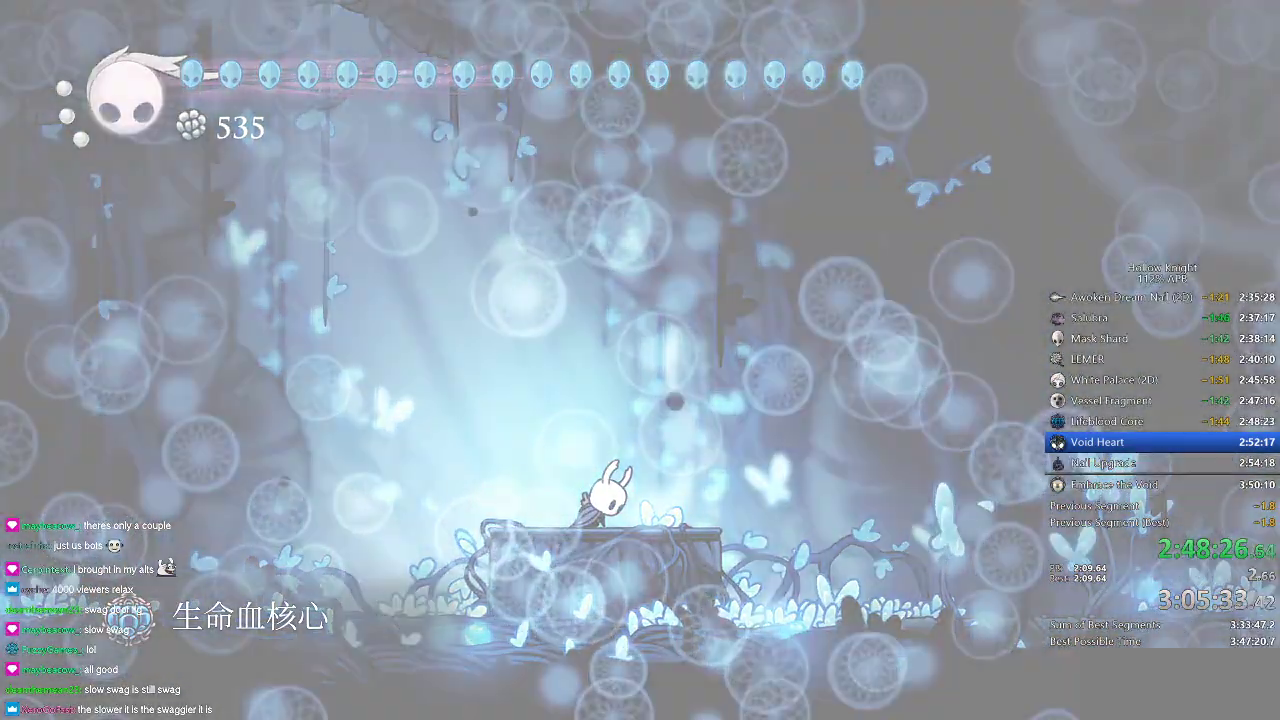
{"keys": [], "events": [[83, "jump", "down"], [117, "jump", "up"], [317, "jump", "down"], [350, "jump", "up"], [400, "jump", "down"], [467, "jump", "up"]]}
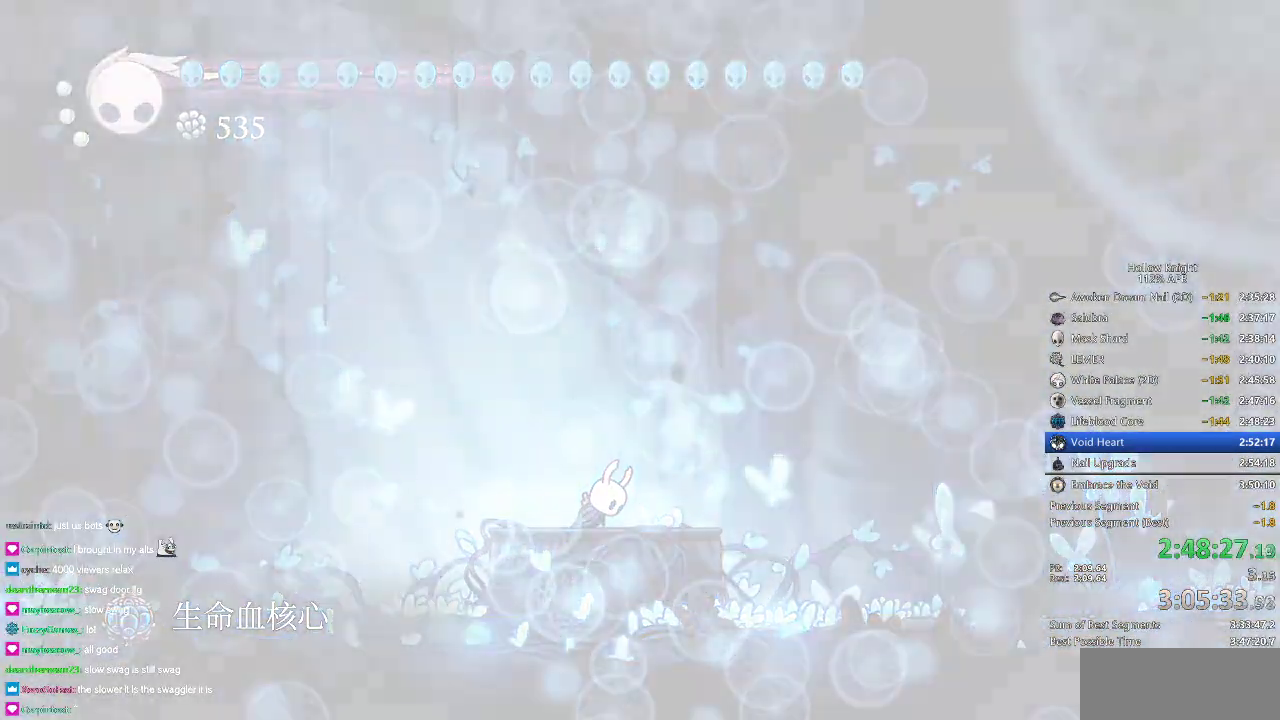
{"keys": ["jump"], "events": [[34, "jump", "down"], [84, "jump", "up"], [267, "jump", "down"], [334, "jump", "up"], [501, "jump", "down"]]}
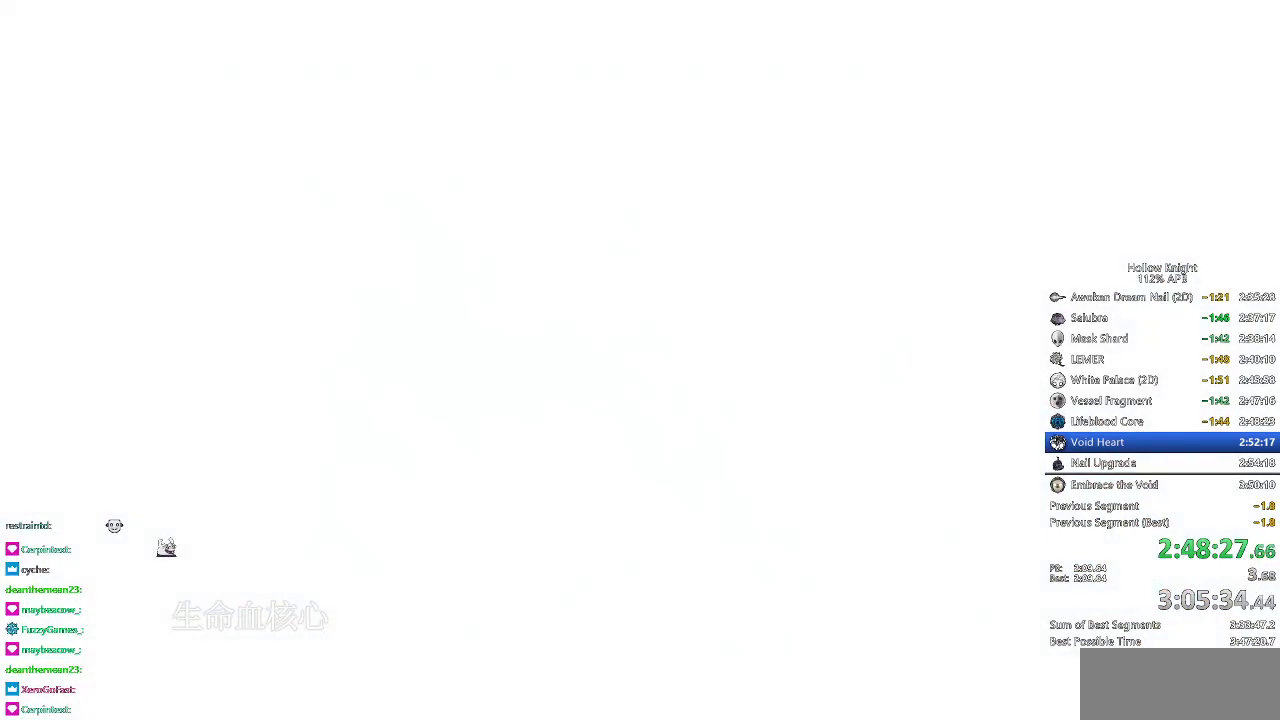
{"keys": [], "events": [[33, "jump", "up"], [133, "jump", "down"], [267, "jump", "up"], [317, "jump", "down"], [467, "jump", "up"]]}
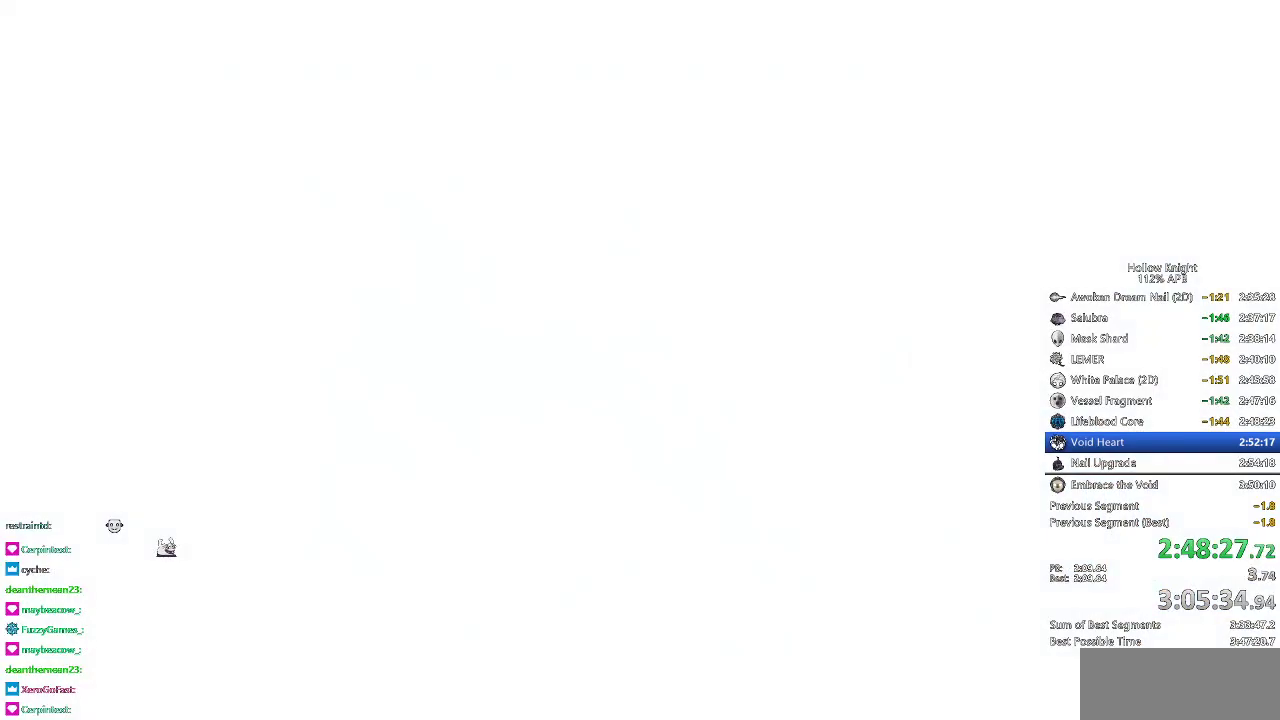
{"keys": ["jump"], "events": [[101, "jump", "down"], [151, "jump", "up"], [334, "nail", "down"], [384, "nail", "up"], [434, "jump", "down"]]}
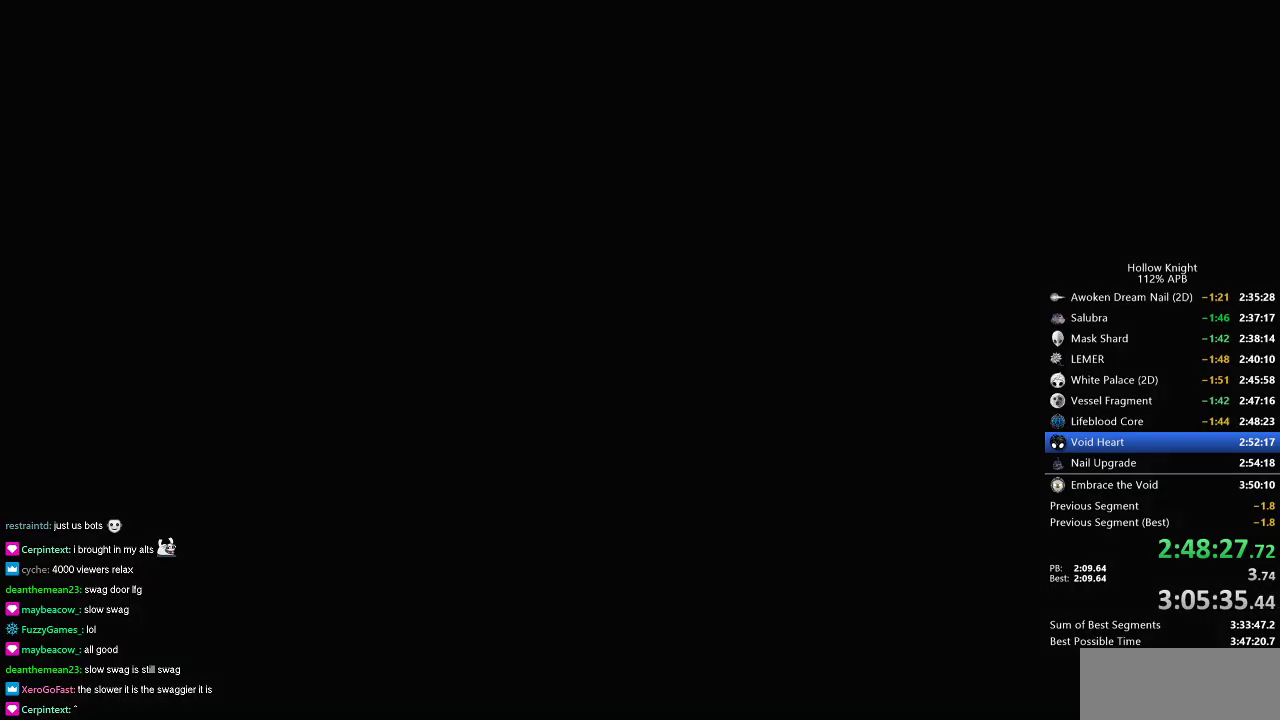
{"keys": [], "events": [[33, "jump", "up"], [33, "nail", "down"], [167, "nail", "up"]]}
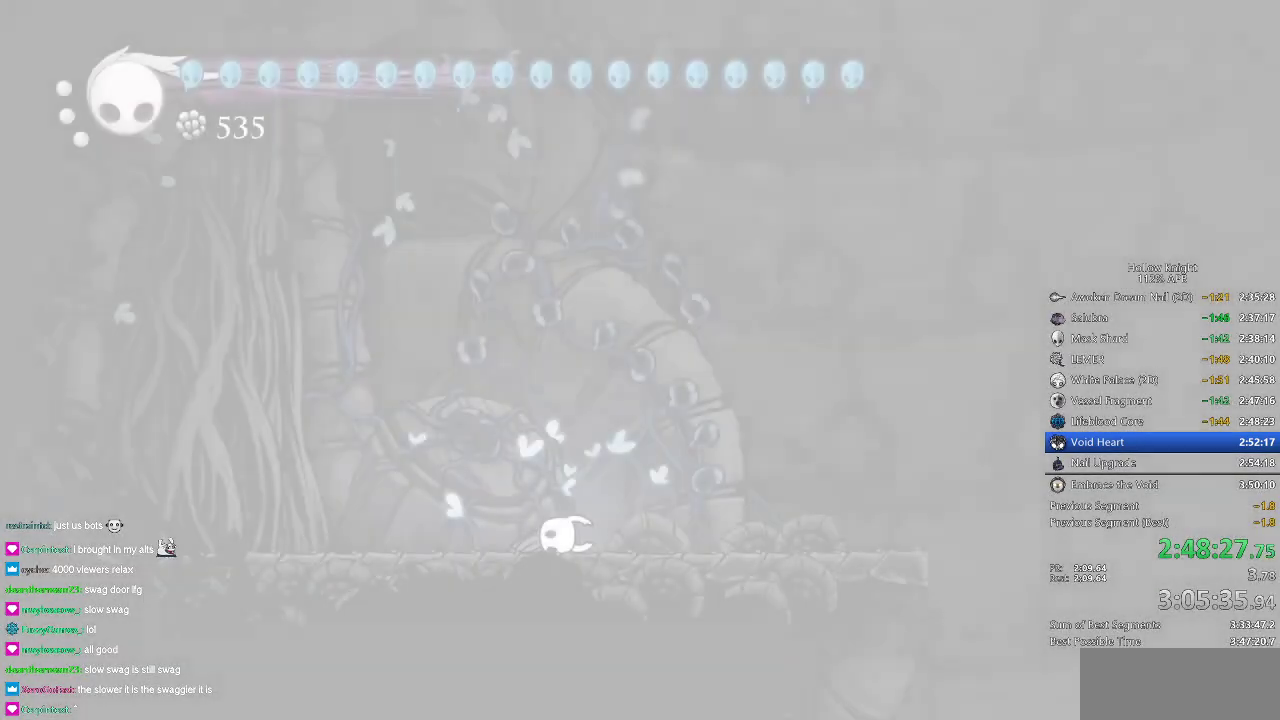
{"keys": ["down", "left"], "events": [[151, "jump", "down"], [151, "right", "down"], [234, "jump", "up"], [234, "right", "up"], [317, "right", "down"], [418, "right", "up"], [468, "left", "down"], [501, "down", "down"]]}
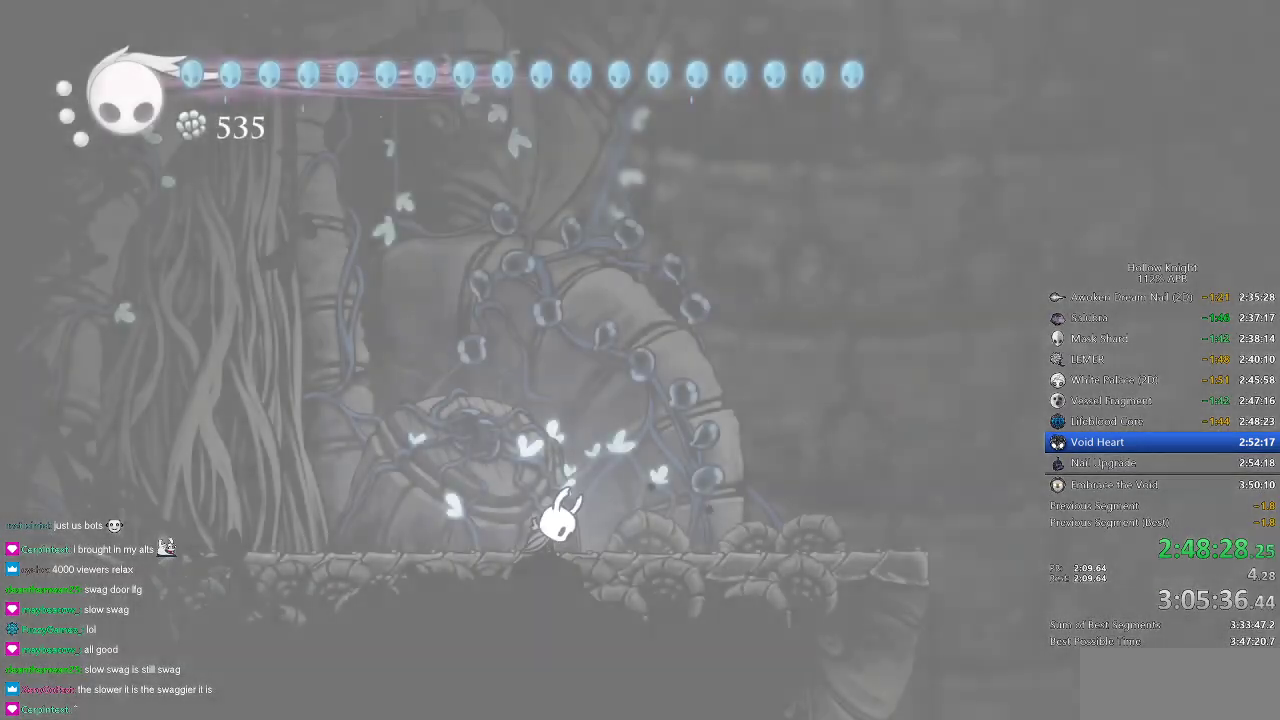
{"keys": [], "events": [[50, "left", "up"], [50, "right", "down"], [100, "down", "up"], [200, "nail", "down"], [200, "right", "up"], [250, "right", "down"], [334, "right", "up"], [384, "right", "down"], [484, "nail", "up"], [484, "right", "up"]]}
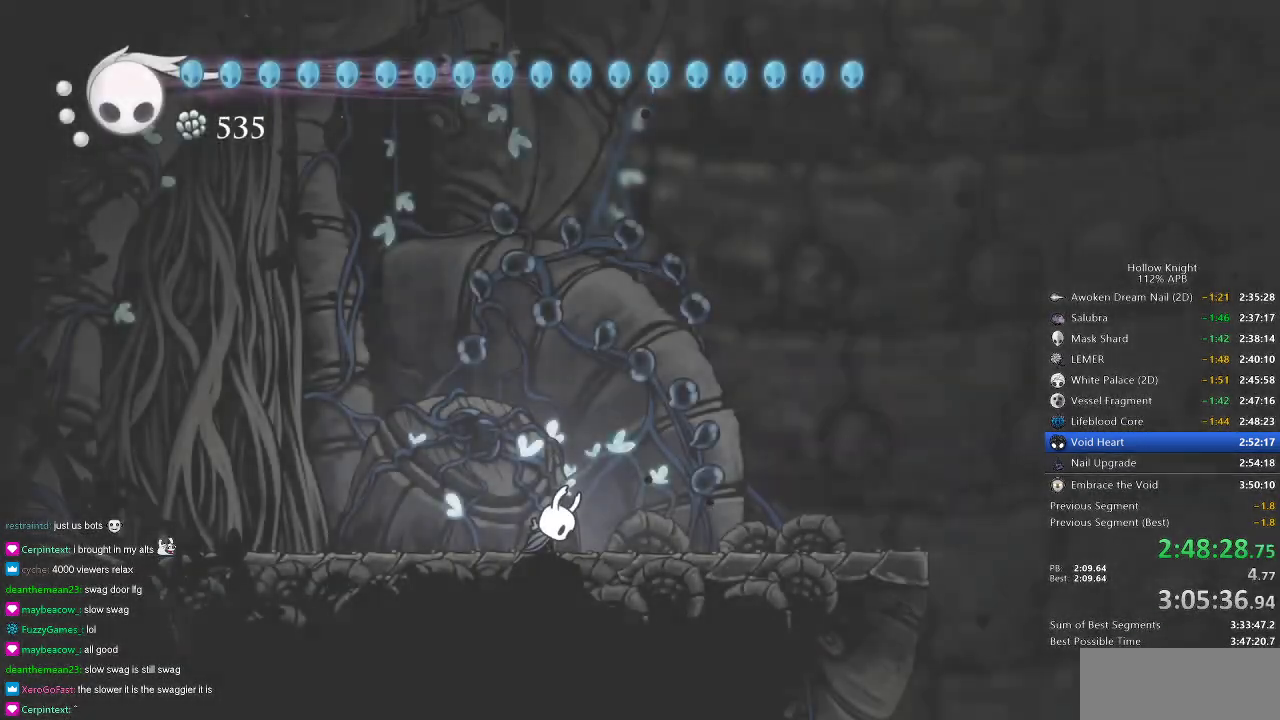
{"keys": ["right"], "events": [[67, "right", "down"], [117, "right", "up"], [217, "right", "down"], [301, "right", "up"], [367, "right", "down"], [451, "right", "up"], [501, "right", "down"]]}
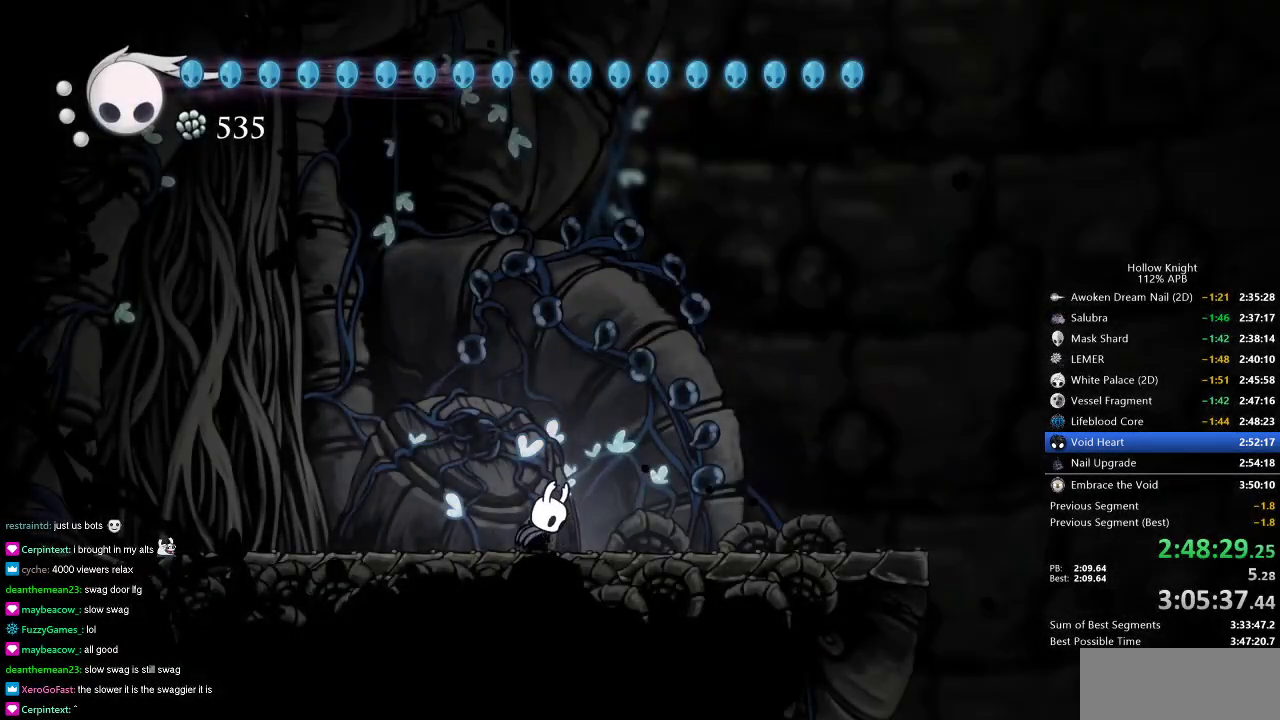
{"keys": ["right"], "events": [[83, "right", "up"], [183, "right", "down"]]}
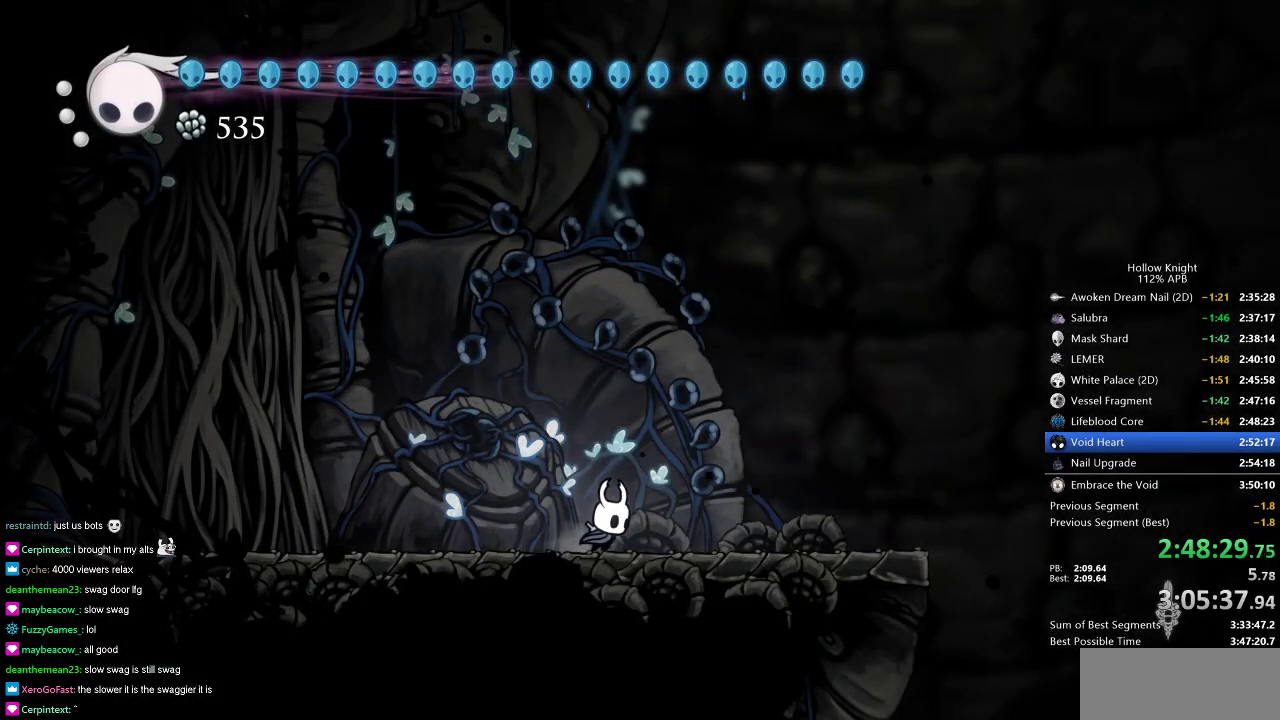
{"keys": ["right"], "events": [[234, "dash", "down"], [334, "dash", "up"]]}
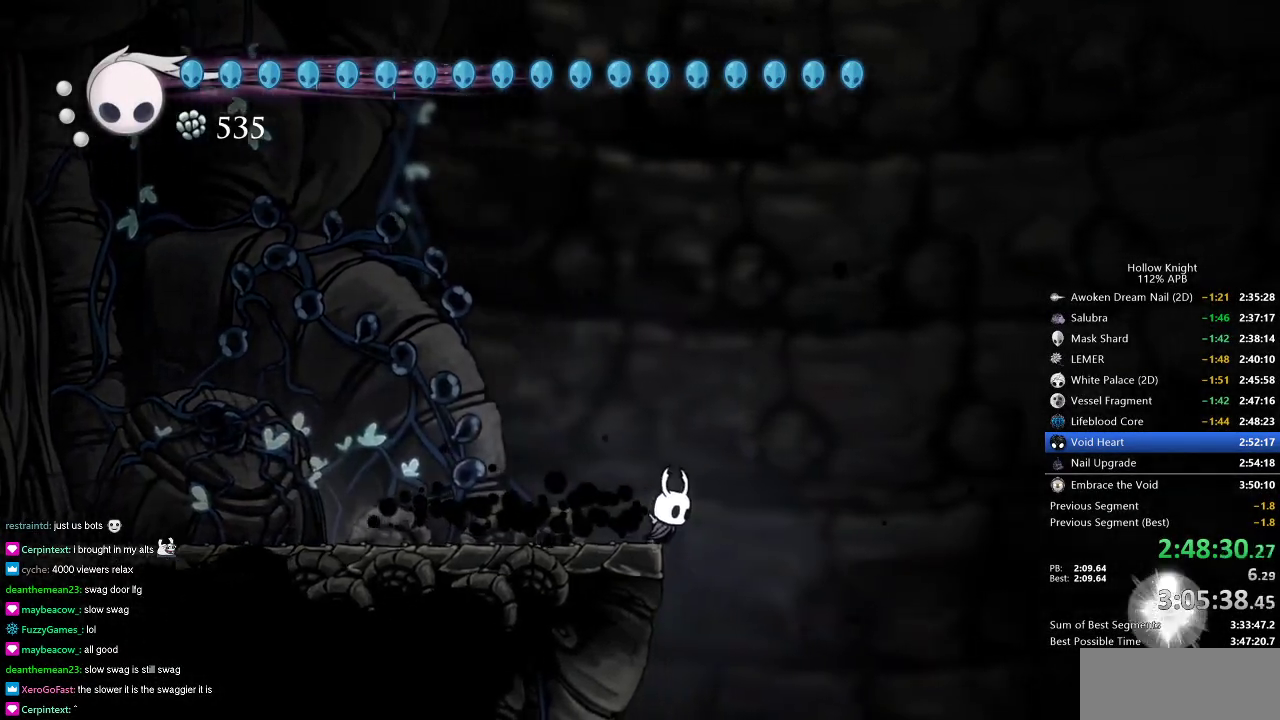
{"keys": ["left"], "events": [[167, "right", "up"], [434, "left", "down"]]}
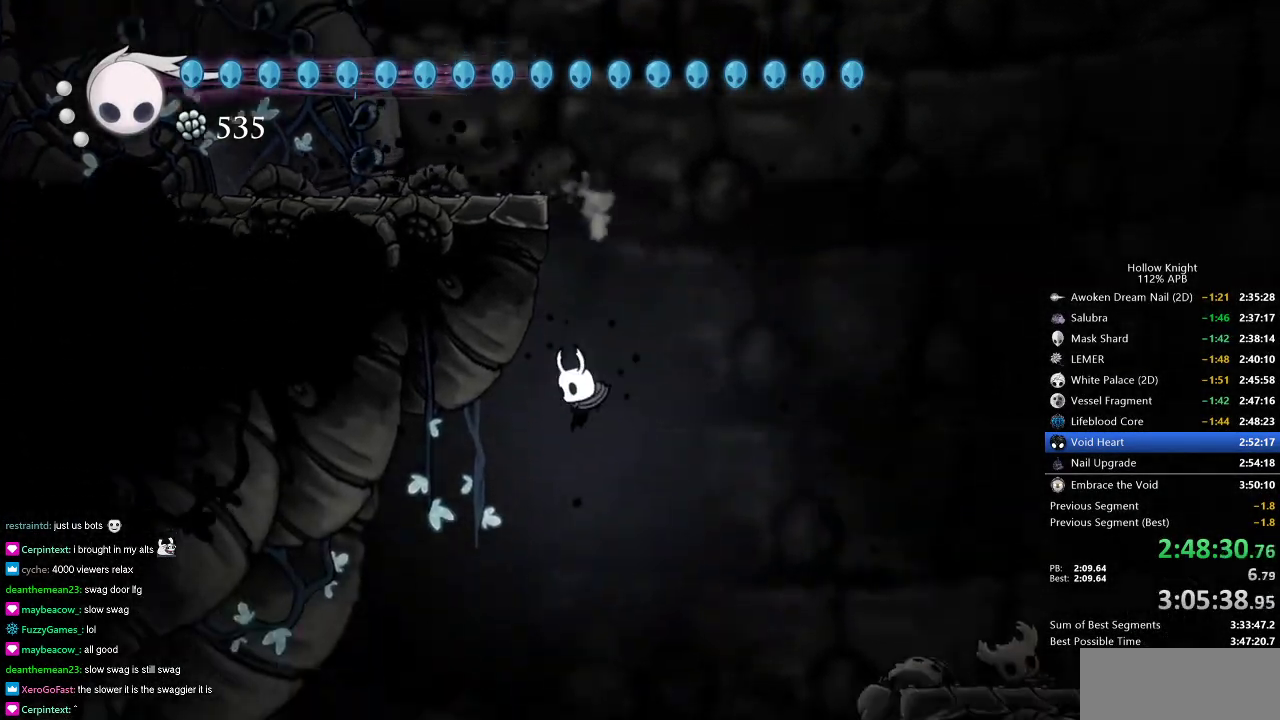
{"keys": ["dash", "left"], "events": [[484, "dash", "down"]]}
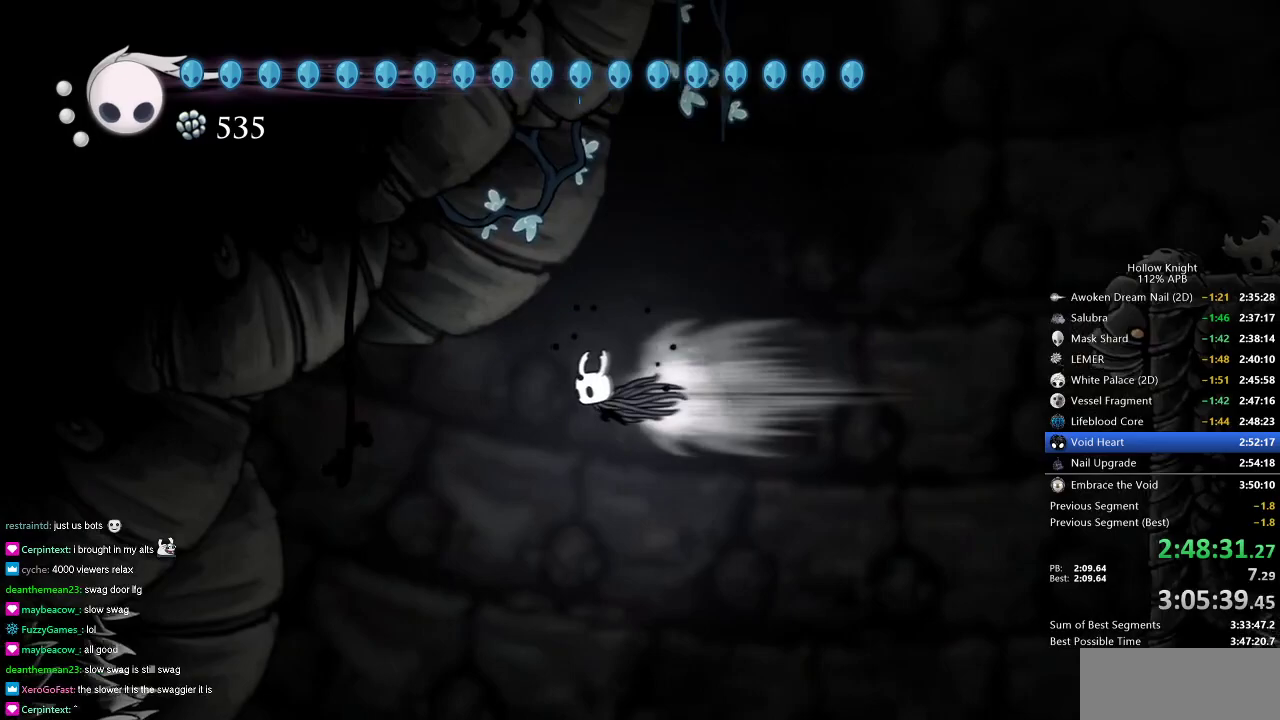
{"keys": ["down", "spell"], "events": [[17, "dash", "up"], [434, "down", "down"], [434, "left", "up"], [434, "spell", "down"]]}
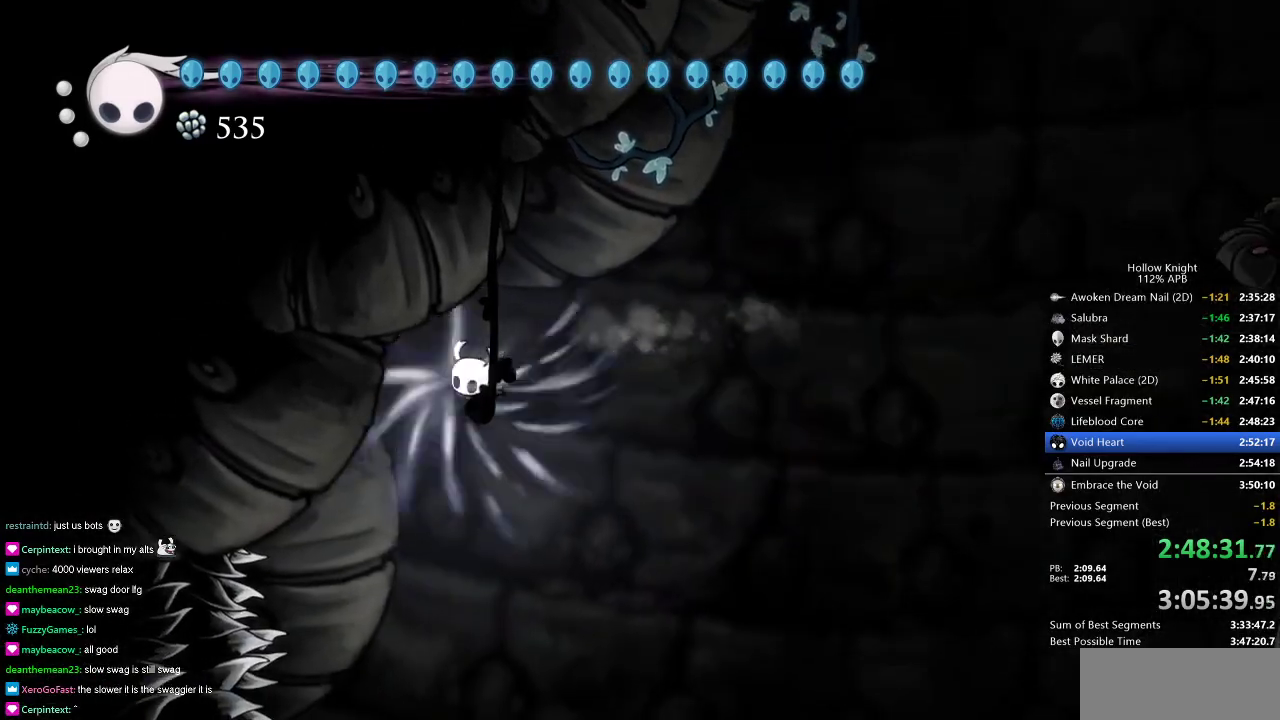
{"keys": ["right"], "events": [[33, "spell", "up"], [233, "down", "up"], [317, "right", "down"]]}
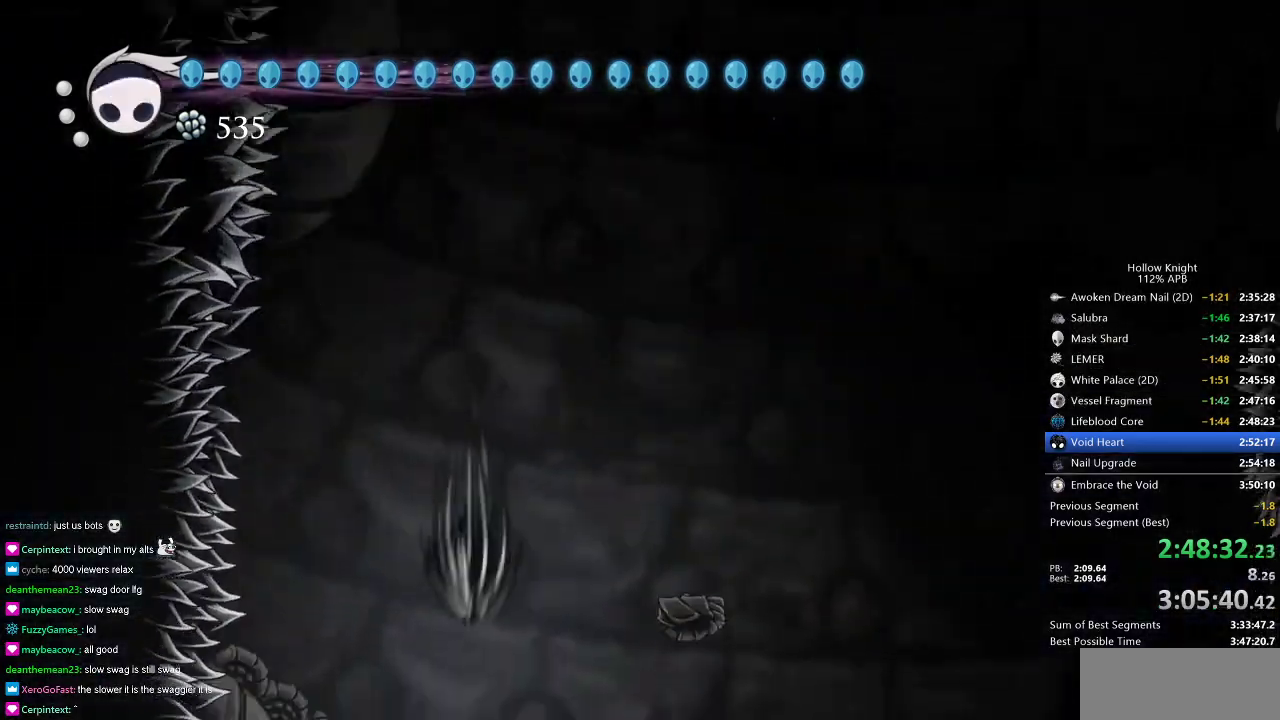
{"keys": [], "events": [[484, "right", "up"]]}
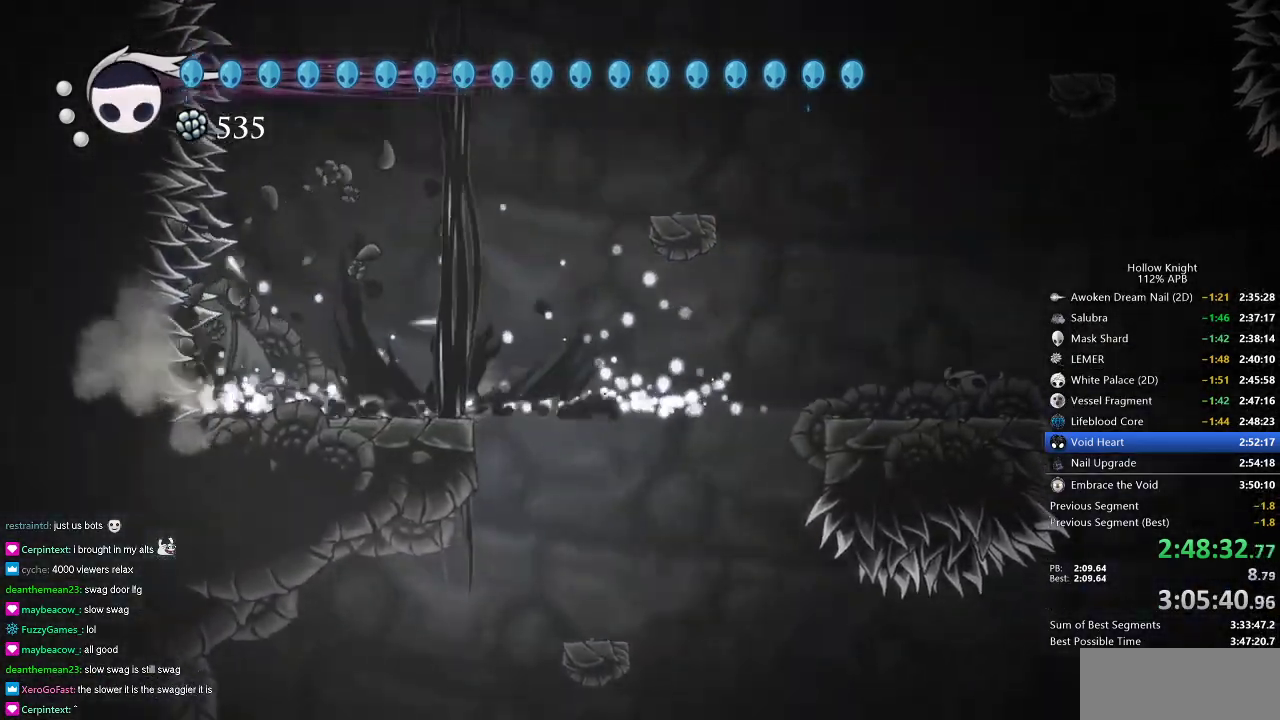
{"keys": ["right"], "events": [[484, "right", "down"]]}
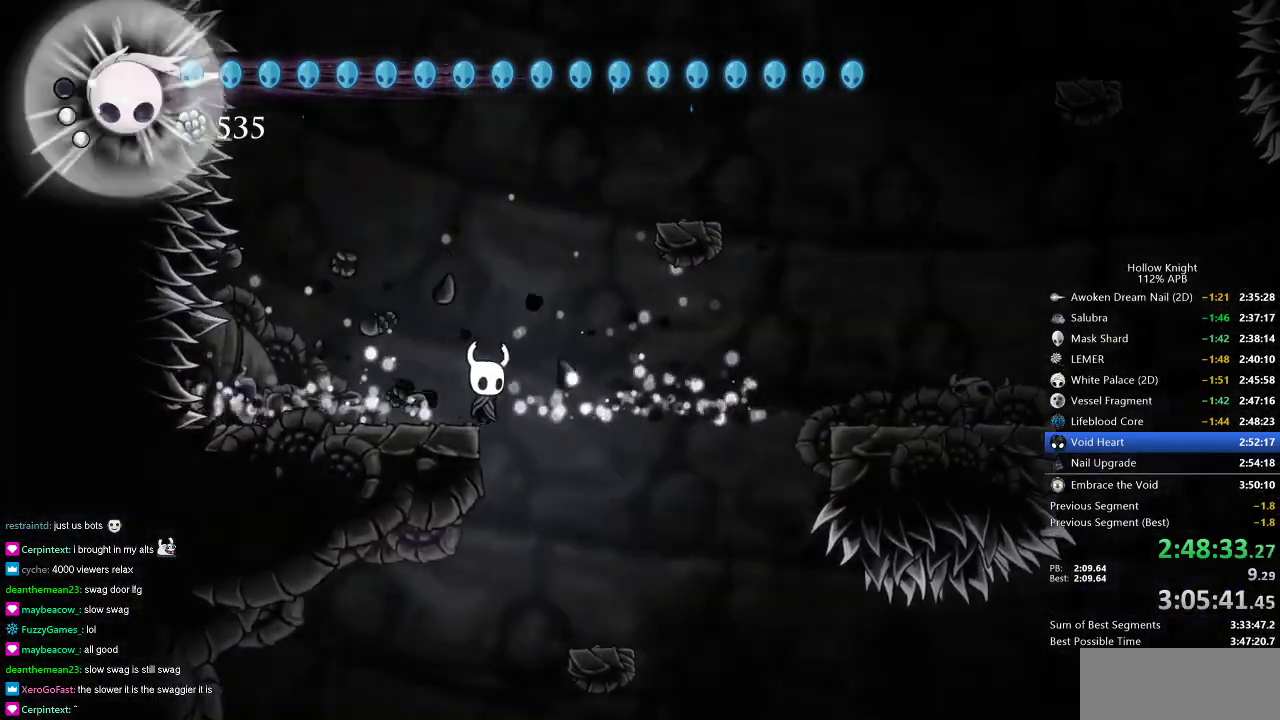
{"keys": ["down"], "events": [[134, "left", "down"], [167, "right", "up"], [234, "down", "down"], [317, "left", "up"], [367, "spell", "down"], [417, "spell", "up"]]}
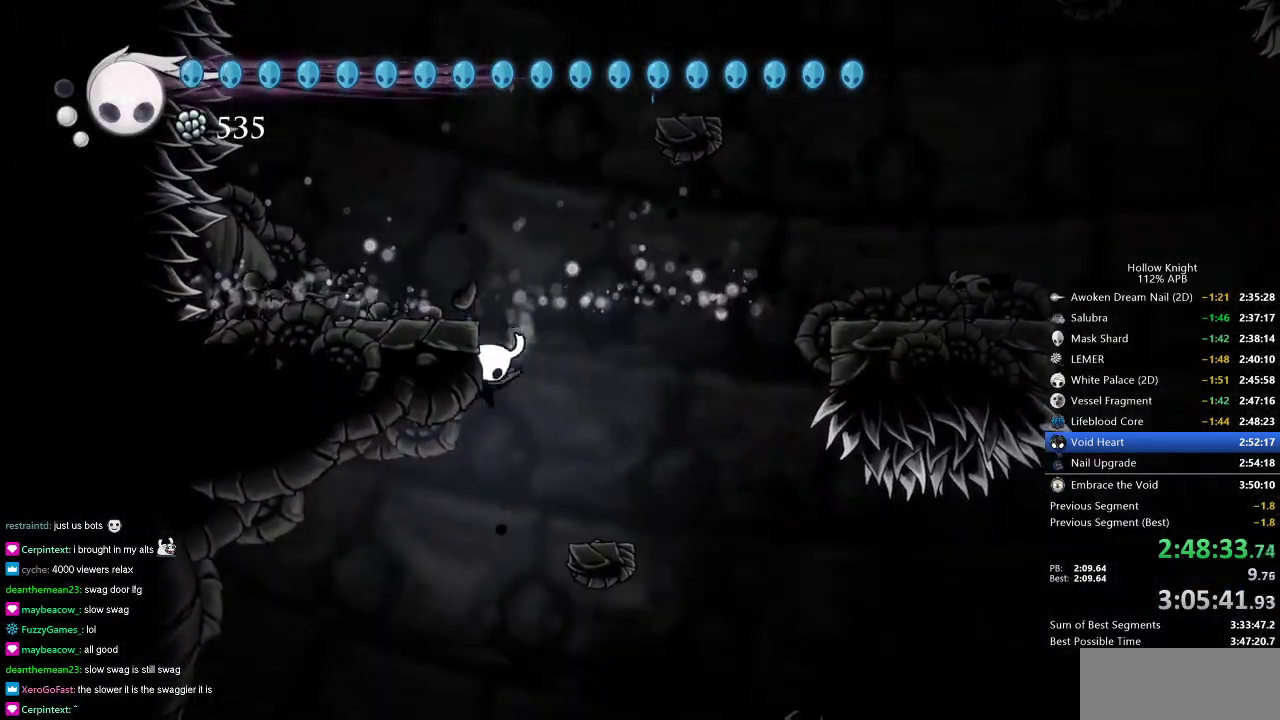
{"keys": [], "events": [[434, "down", "up"]]}
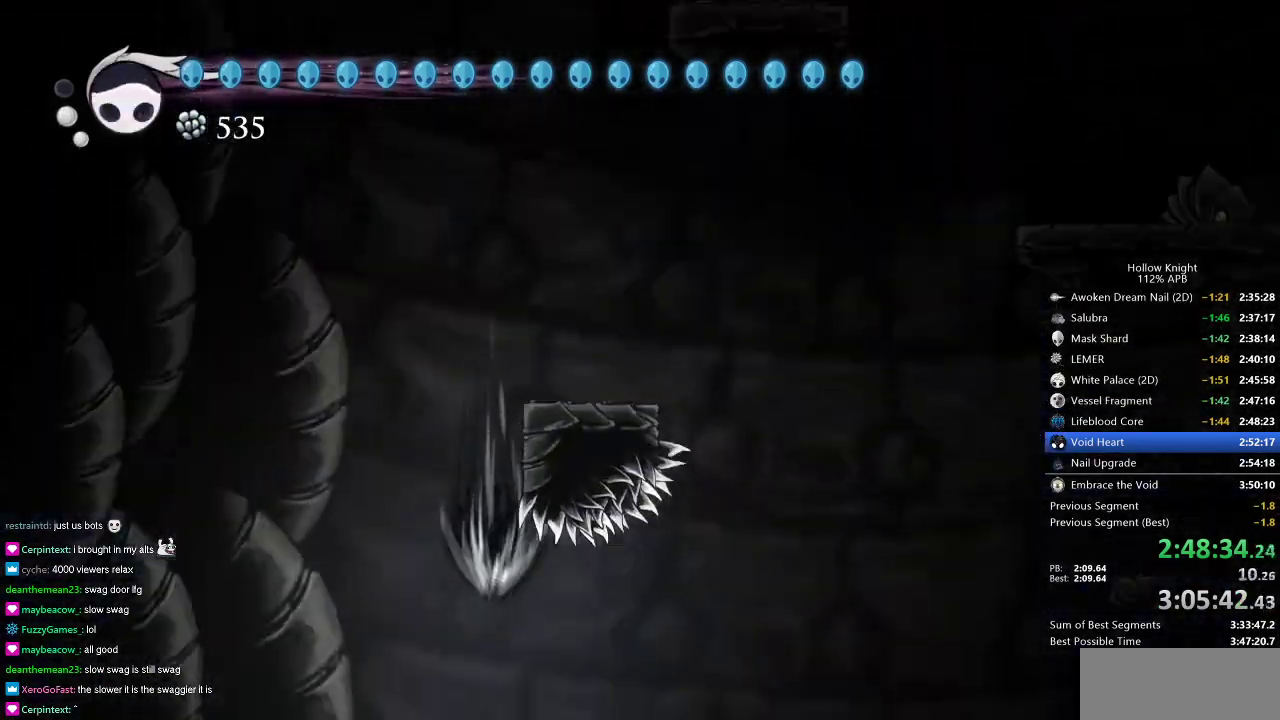
{"keys": [], "events": []}
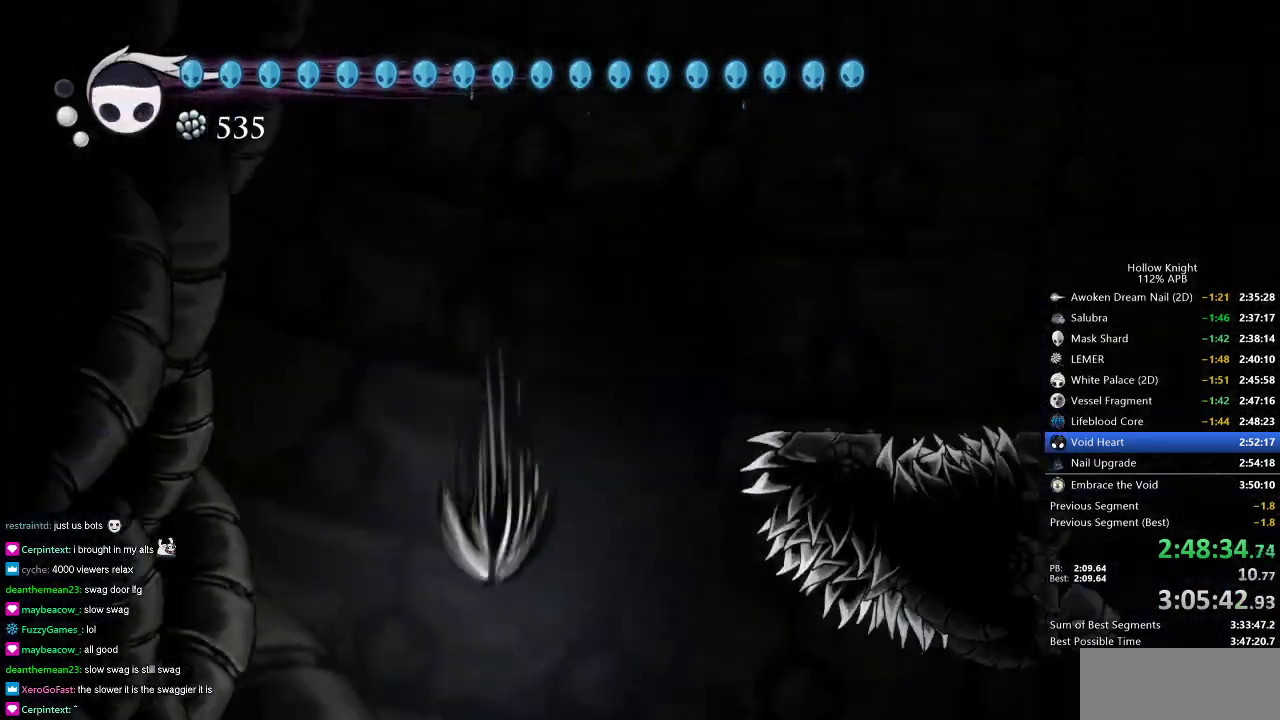
{"keys": [], "events": []}
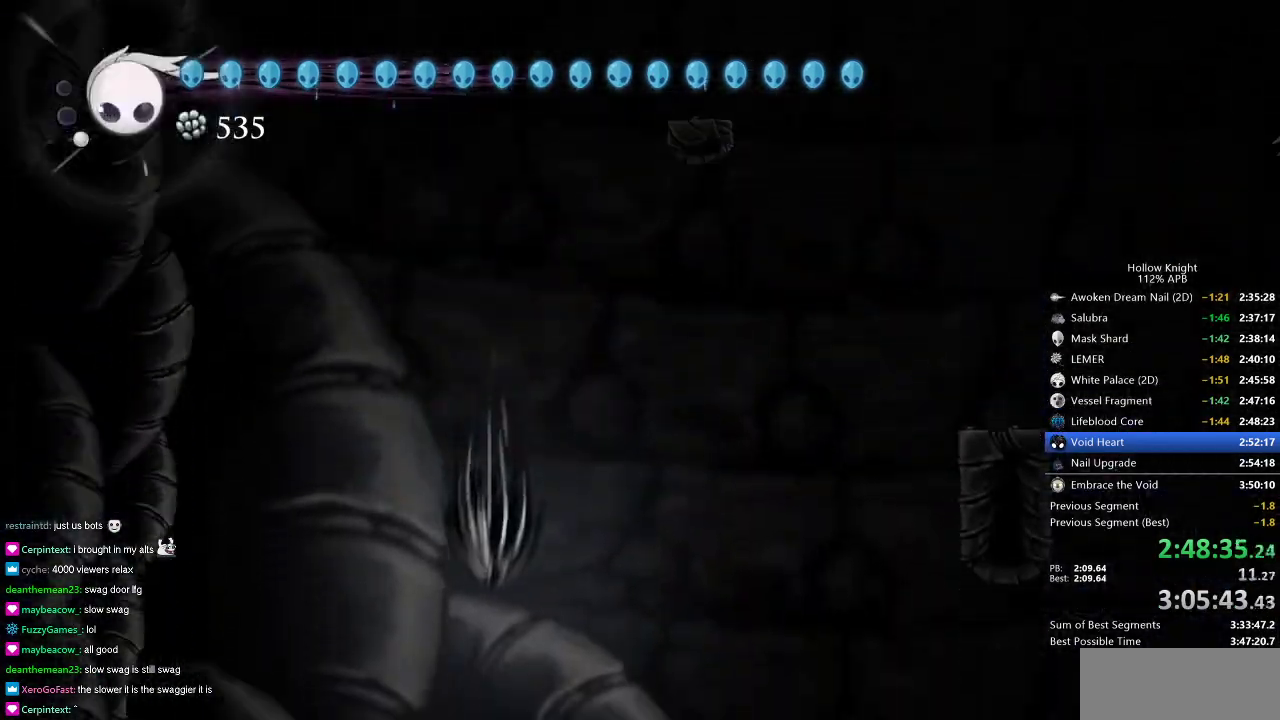
{"keys": ["right"], "events": [[67, "right", "down"], [100, "right", "up"], [251, "right", "down"], [334, "right", "up"], [434, "right", "down"]]}
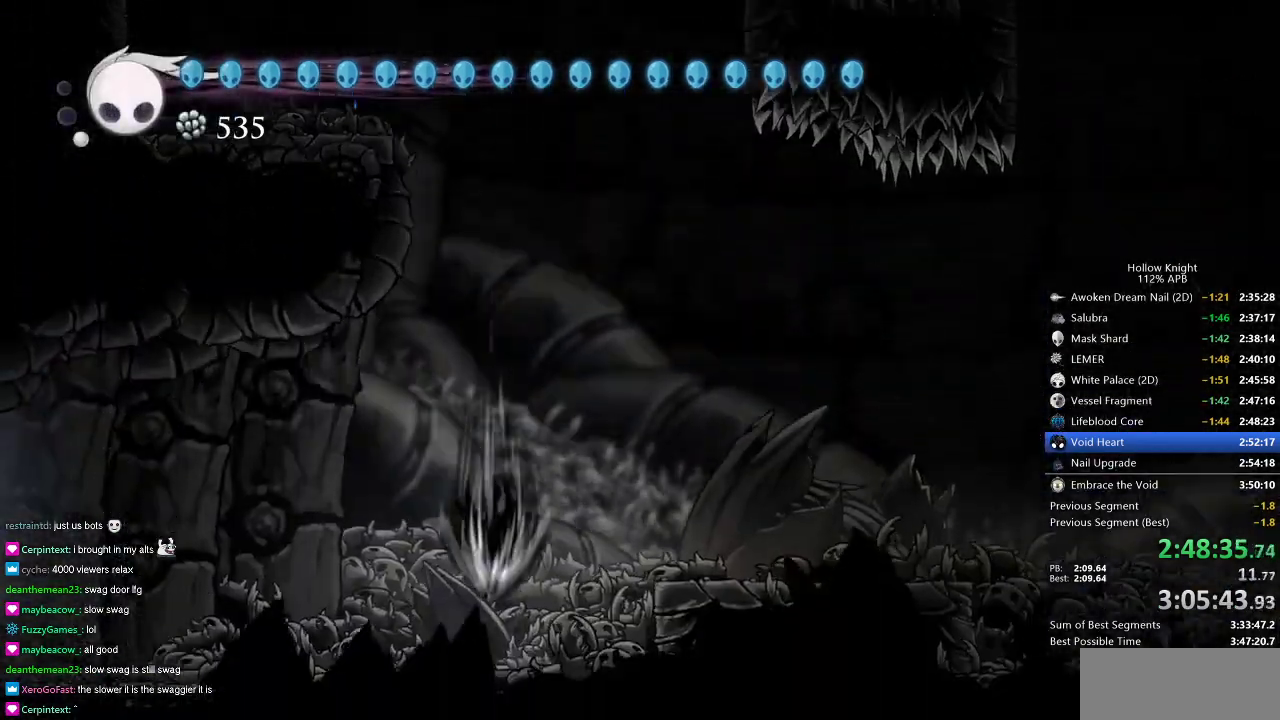
{"keys": ["right"], "events": [[33, "right", "up"], [117, "right", "down"], [217, "right", "up"], [267, "right", "down"], [350, "right", "up"], [450, "right", "down"]]}
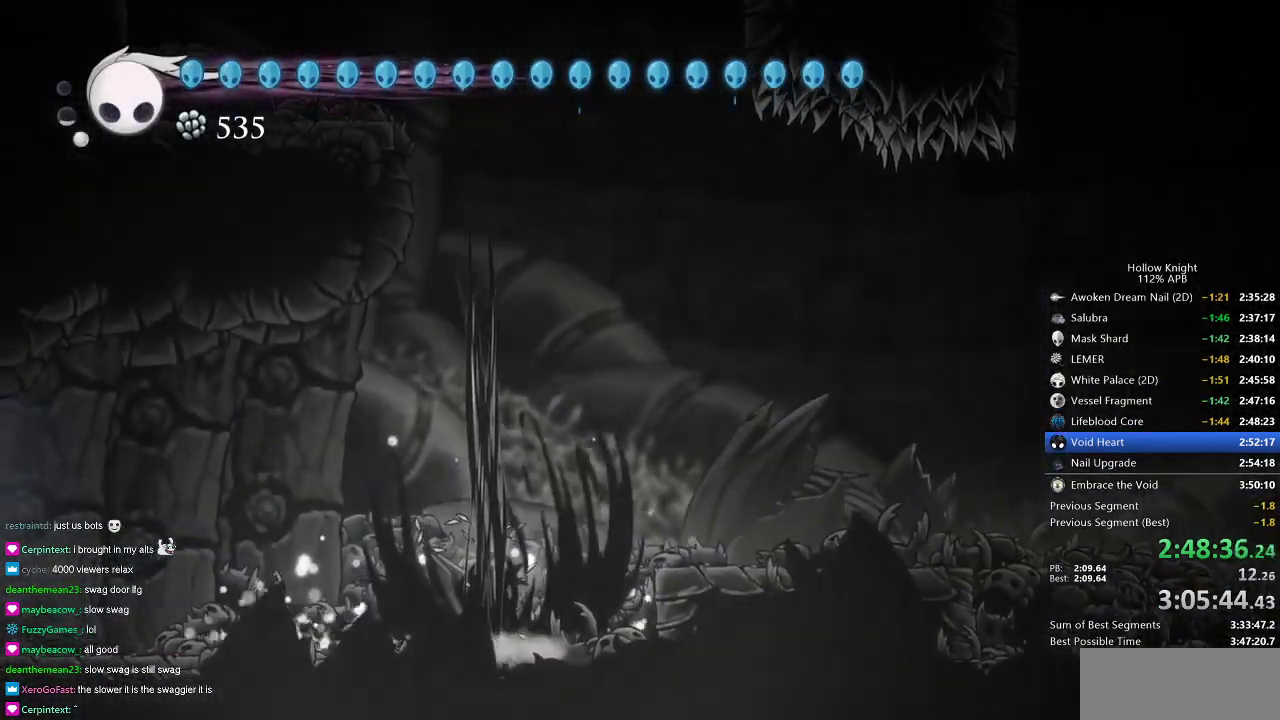
{"keys": ["jump", "right"], "events": [[84, "right", "up"], [200, "right", "down"], [384, "jump", "down"]]}
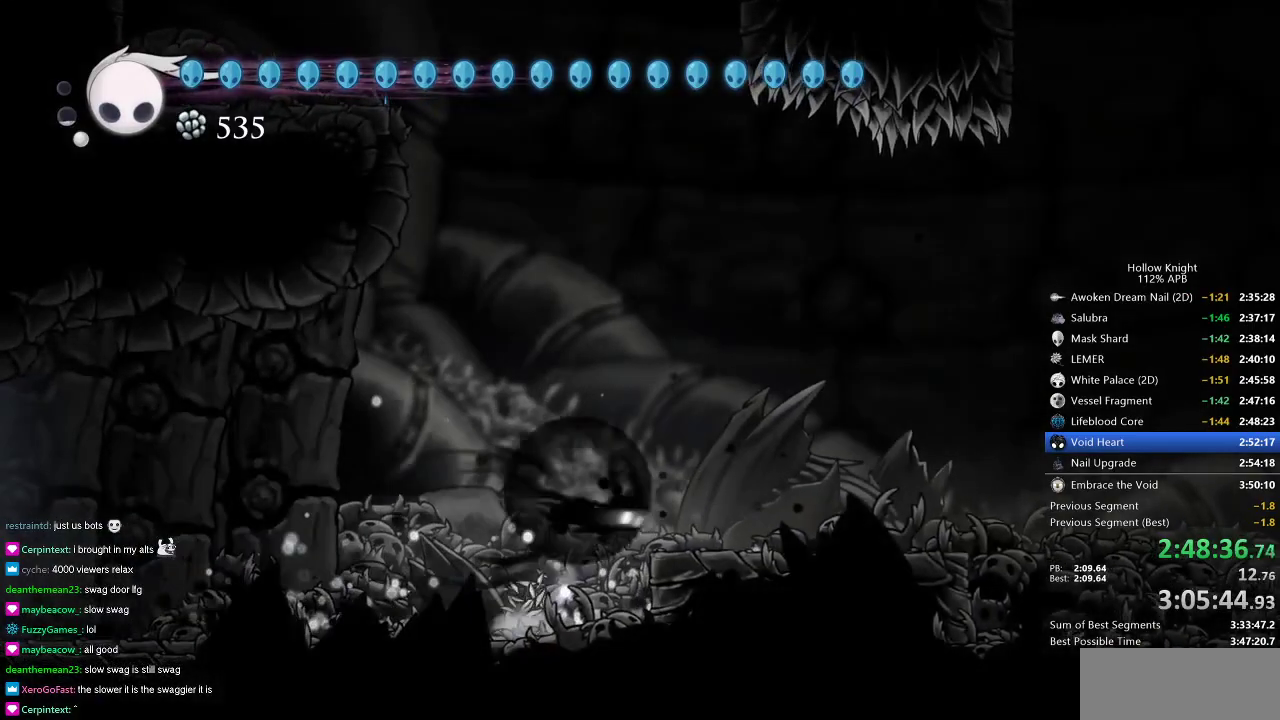
{"keys": ["right"], "events": [[16, "dash", "down"], [66, "jump", "up"], [167, "dash", "up"]]}
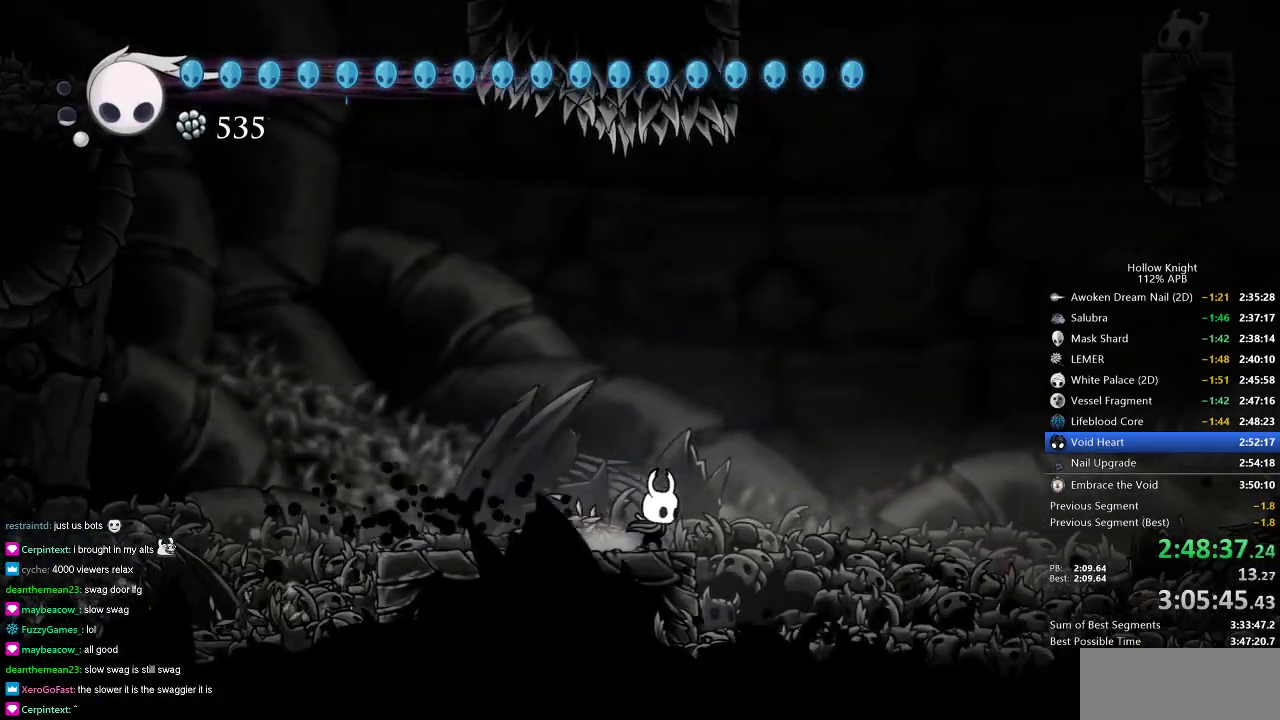
{"keys": ["right"], "events": []}
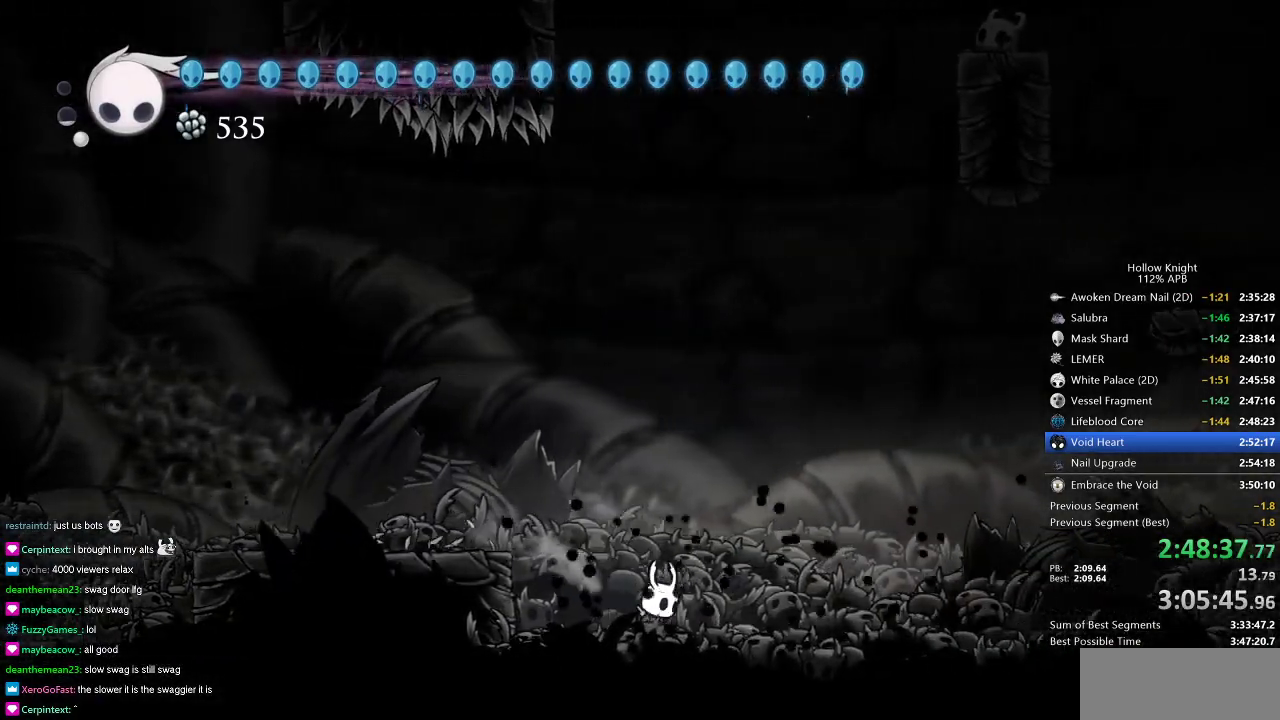
{"keys": [], "events": [[83, "right", "up"]]}
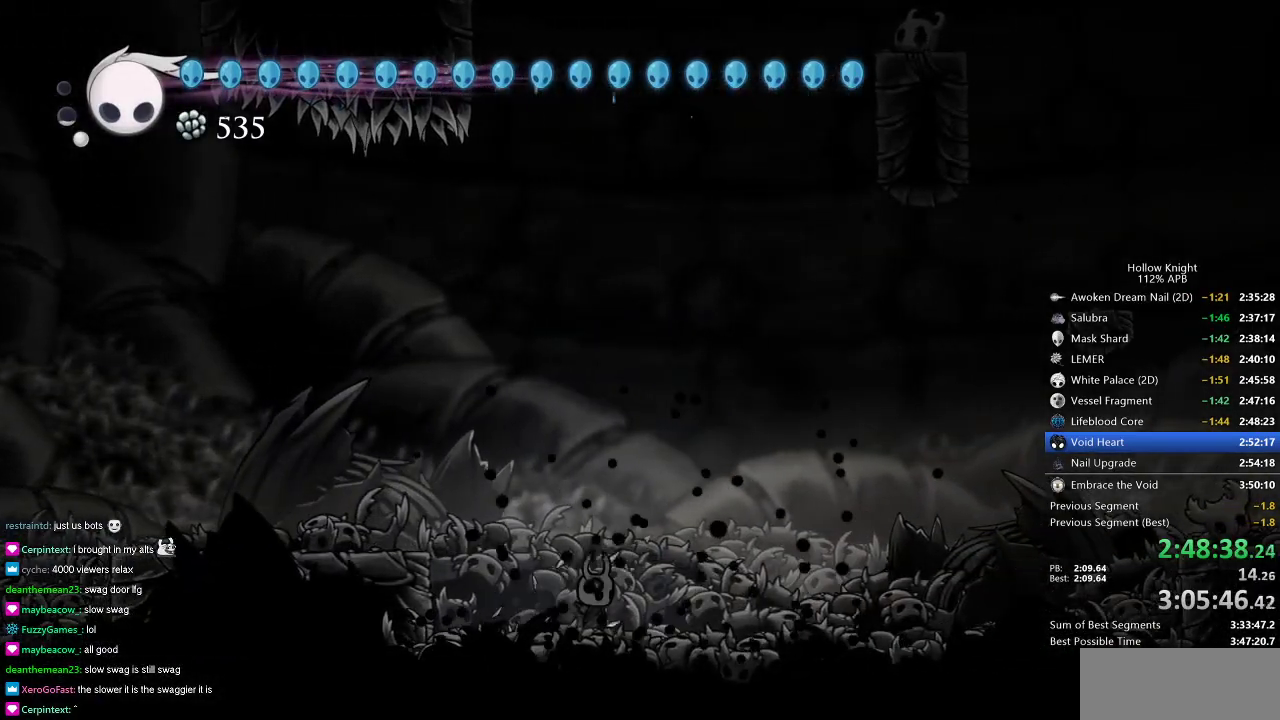
{"keys": [], "events": []}
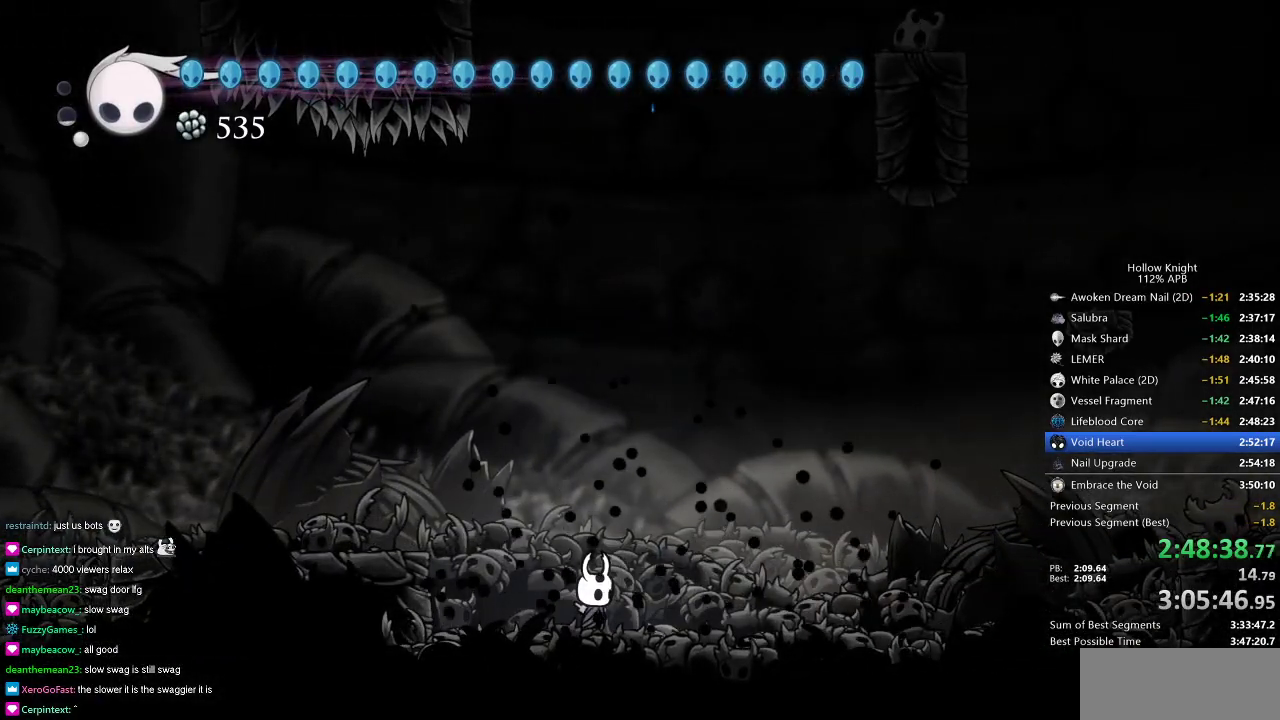
{"keys": [], "events": []}
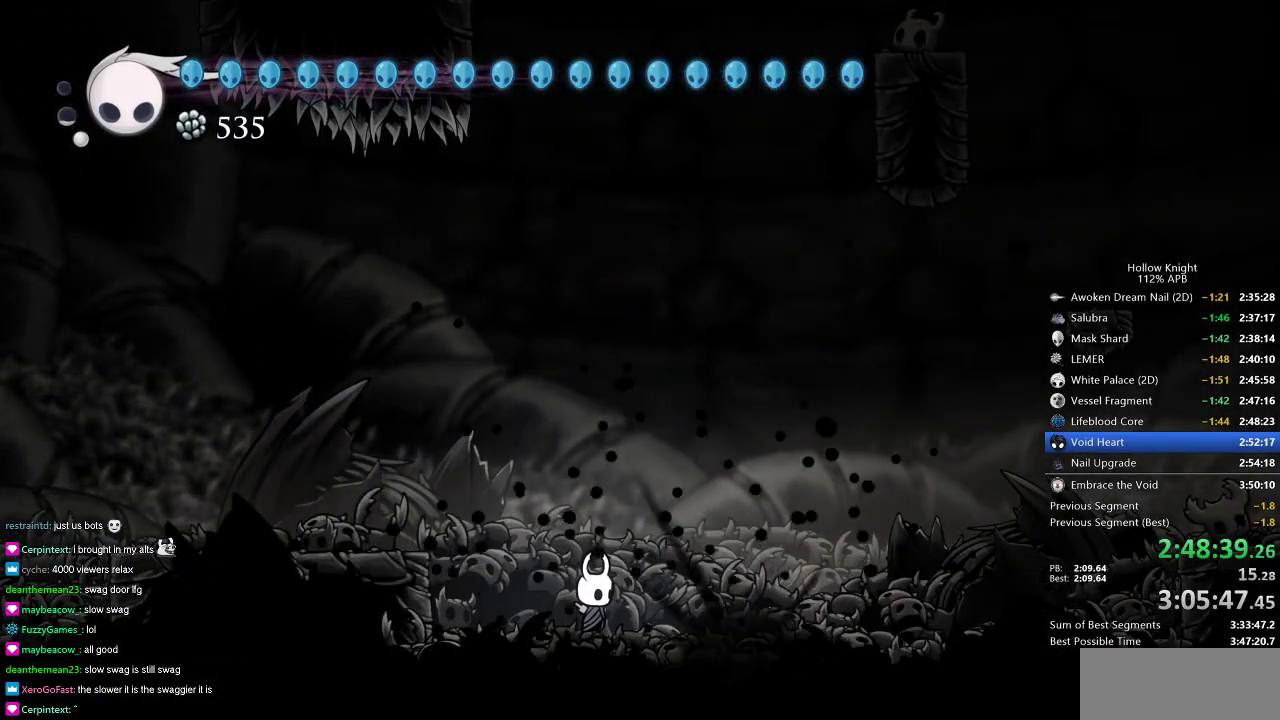
{"keys": [], "events": []}